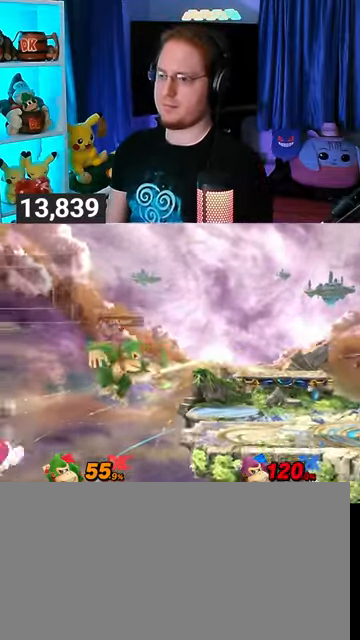
Gameplay with a controller (Nintendo layout); each line is a JSON object with the inputs held at the frame after it. "events" lists button and stick changes between this image and that frame as [ms after this image, input, new state], when the widget could be followed in between. Not read: L3 R3.
{"buttons": [], "left_stick": "center", "right_stick": "center", "events": [[233, "left_stick", "center"]]}
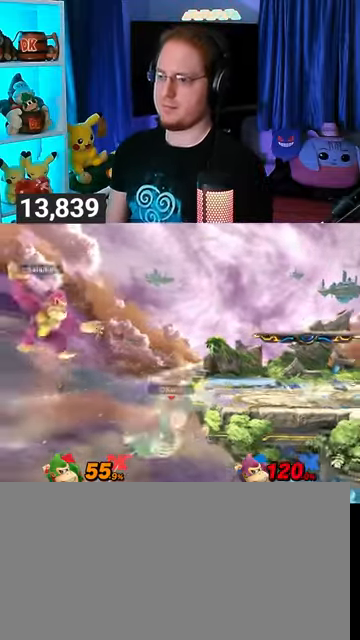
{"buttons": [], "left_stick": "left", "right_stick": "center", "events": [[300, "left_stick", "left"], [367, "A", "down"], [433, "A", "up"]]}
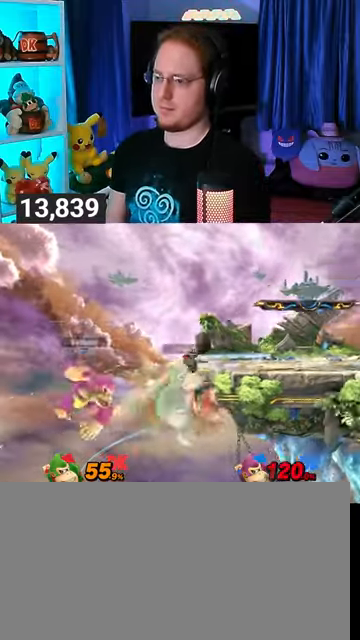
{"buttons": [], "left_stick": "center", "right_stick": "center", "events": [[300, "left_stick", "center"]]}
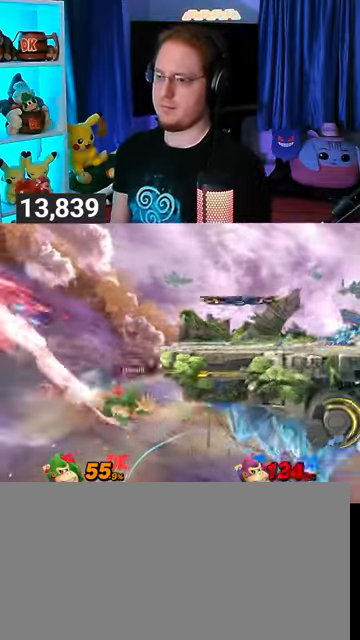
{"buttons": [], "left_stick": "right", "right_stick": "center", "events": [[67, "Y", "down"], [133, "Y", "up"], [133, "left_stick", "up-right"], [333, "B", "down"], [400, "B", "up"], [433, "left_stick", "right"]]}
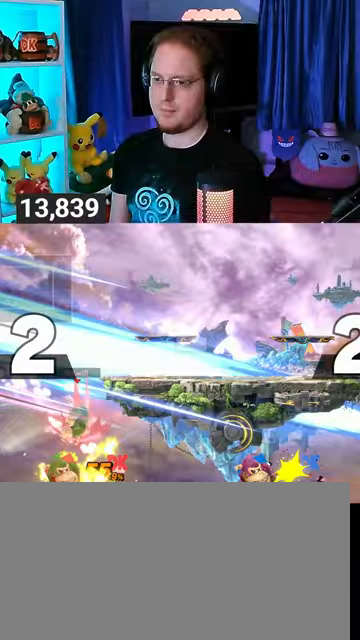
{"buttons": [], "left_stick": "left", "right_stick": "center", "events": [[400, "left_stick", "center"], [500, "left_stick", "left"]]}
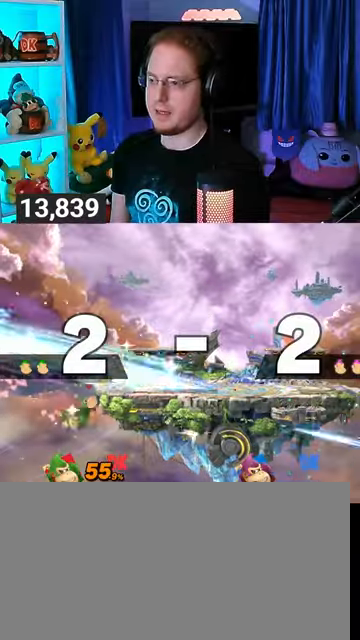
{"buttons": [], "left_stick": "center", "right_stick": "center", "events": [[33, "left_stick", "center"], [67, "left_stick", "right"], [100, "Y", "down"], [133, "left_stick", "center"], [200, "B", "down"], [200, "Y", "up"], [367, "B", "up"]]}
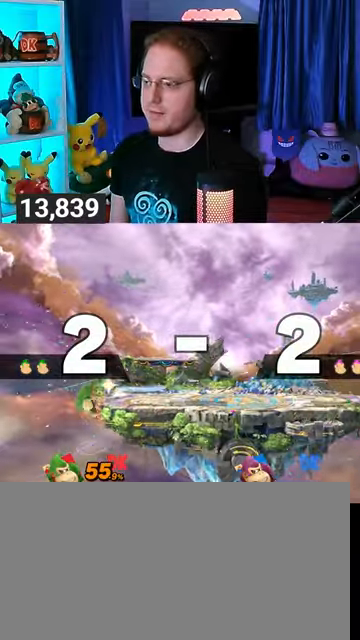
{"buttons": [], "left_stick": "center", "right_stick": "center", "events": []}
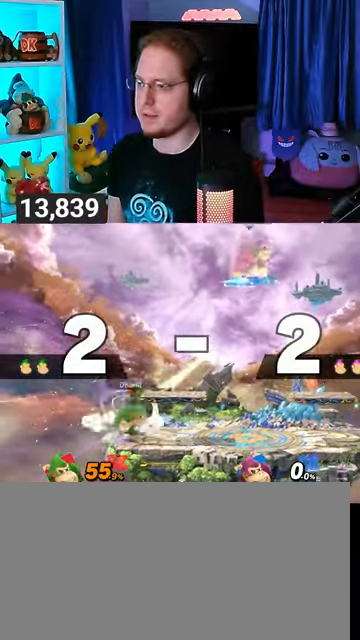
{"buttons": [], "left_stick": "center", "right_stick": "center", "events": []}
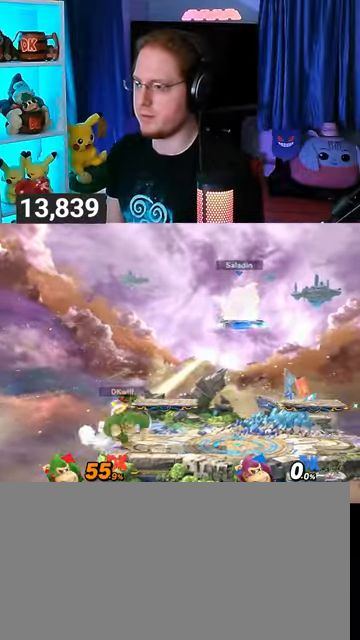
{"buttons": [], "left_stick": "center", "right_stick": "center", "events": []}
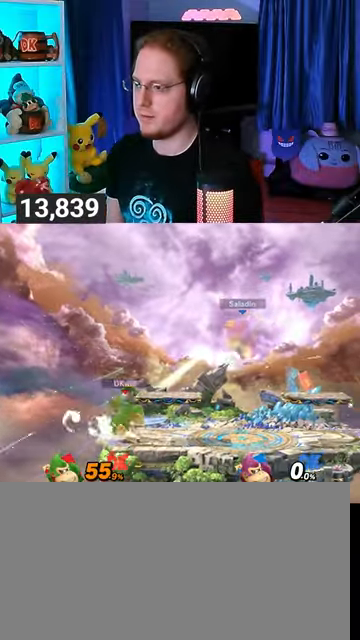
{"buttons": ["Y"], "left_stick": "down-left", "right_stick": "center", "events": [[300, "left_stick", "right"], [367, "Y", "down"], [467, "left_stick", "down-left"]]}
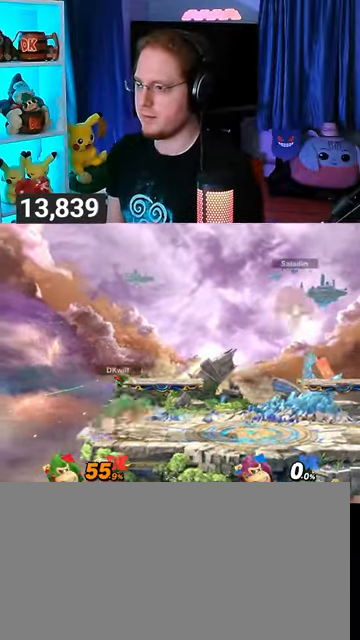
{"buttons": [], "left_stick": "right", "right_stick": "center", "events": [[33, "X", "down"], [33, "Y", "up"], [267, "X", "up"], [267, "left_stick", "center"], [467, "left_stick", "right"]]}
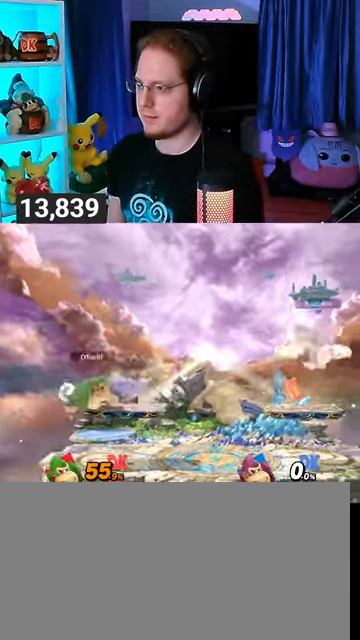
{"buttons": [], "left_stick": "left", "right_stick": "center", "events": [[333, "B", "down"], [333, "left_stick", "down"], [400, "B", "up"], [400, "left_stick", "left"]]}
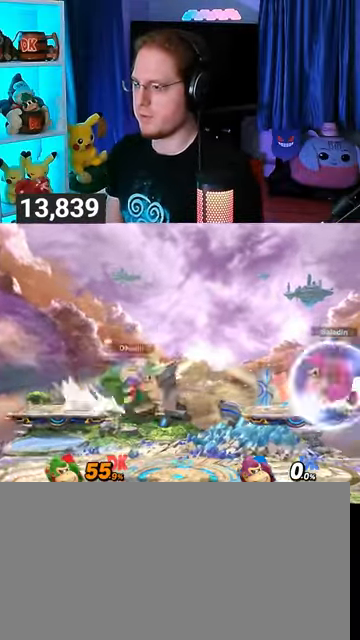
{"buttons": [], "left_stick": "right", "right_stick": "center", "events": [[67, "left_stick", "center"], [233, "left_stick", "left"], [300, "left_stick", "center"], [467, "left_stick", "right"]]}
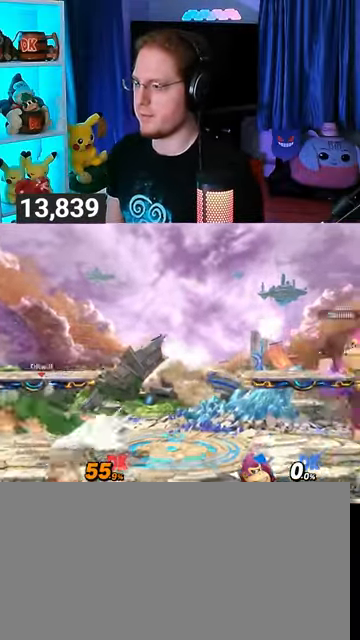
{"buttons": [], "left_stick": "down", "right_stick": "center", "events": [[233, "left_stick", "down"], [300, "B", "down"], [333, "B", "up"]]}
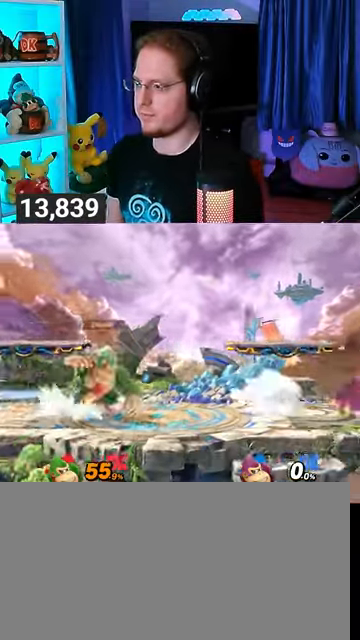
{"buttons": [], "left_stick": "center", "right_stick": "center", "events": [[467, "left_stick", "center"]]}
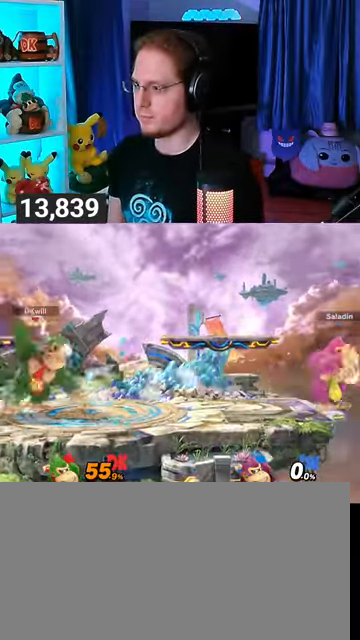
{"buttons": ["R1"], "left_stick": "right", "right_stick": "center", "events": [[200, "left_stick", "right"], [400, "R1", "down"]]}
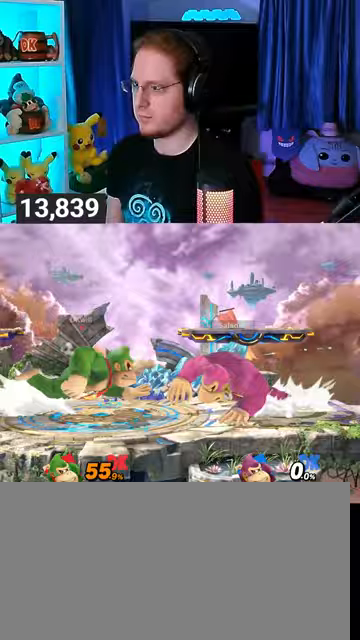
{"buttons": [], "left_stick": "center", "right_stick": "center", "events": [[67, "left_stick", "center"], [433, "R1", "up"]]}
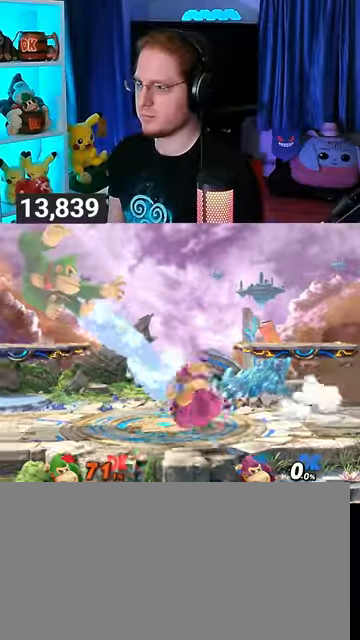
{"buttons": [], "left_stick": "center", "right_stick": "center", "events": [[433, "A", "down"], [467, "A", "up"]]}
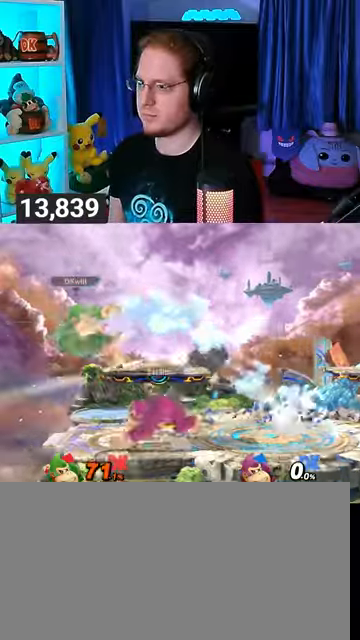
{"buttons": ["A"], "left_stick": "center", "right_stick": "center", "events": [[100, "left_stick", "right"], [300, "left_stick", "center"], [500, "A", "down"]]}
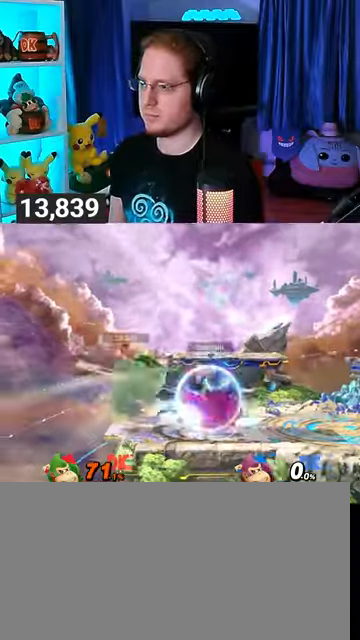
{"buttons": [], "left_stick": "center", "right_stick": "center", "events": [[67, "A", "up"], [133, "A", "down"], [167, "A", "up"]]}
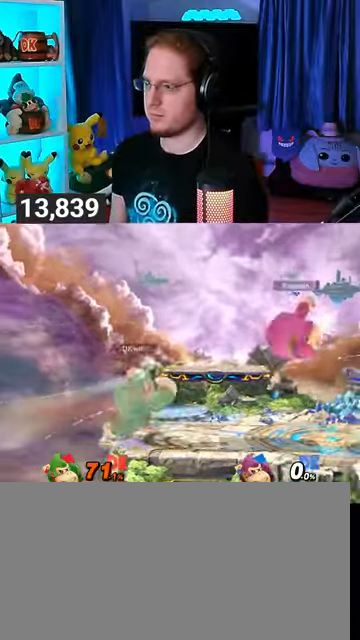
{"buttons": [], "left_stick": "center", "right_stick": "center", "events": [[267, "left_stick", "up-left"], [333, "left_stick", "center"]]}
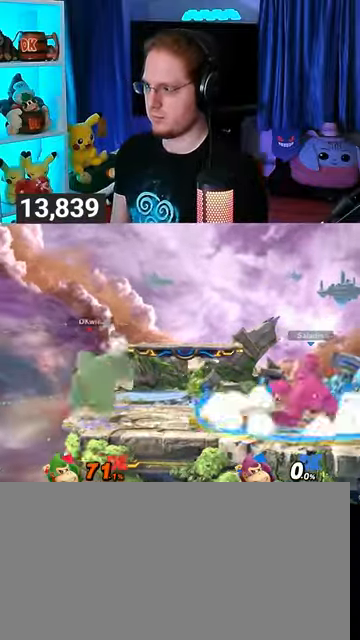
{"buttons": [], "left_stick": "down", "right_stick": "center", "events": [[133, "left_stick", "right"], [367, "left_stick", "down"], [400, "B", "down"], [433, "B", "up"]]}
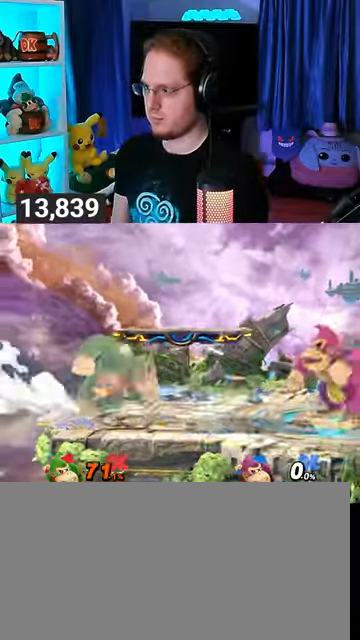
{"buttons": [], "left_stick": "down", "right_stick": "center", "events": []}
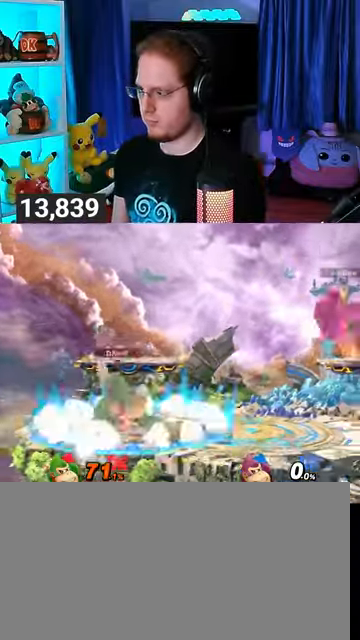
{"buttons": [], "left_stick": "right", "right_stick": "center", "events": [[33, "left_stick", "center"], [133, "left_stick", "left"], [267, "left_stick", "center"], [400, "left_stick", "right"]]}
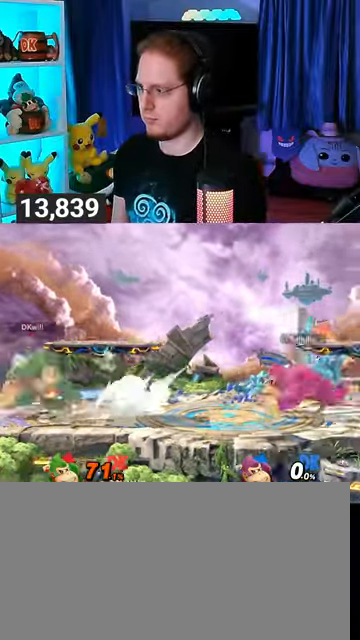
{"buttons": ["R1"], "left_stick": "right", "right_stick": "center", "events": [[433, "R1", "down"]]}
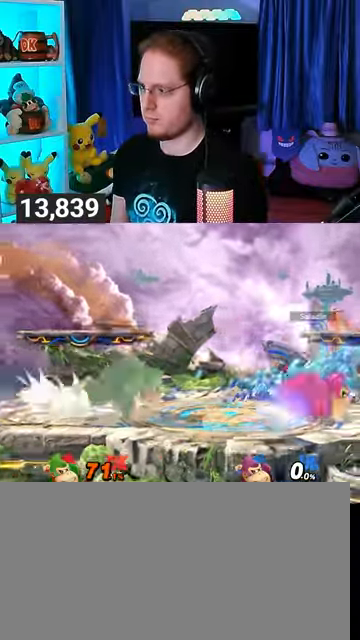
{"buttons": ["R1"], "left_stick": "center", "right_stick": "center", "events": [[233, "left_stick", "up-right"], [400, "left_stick", "center"]]}
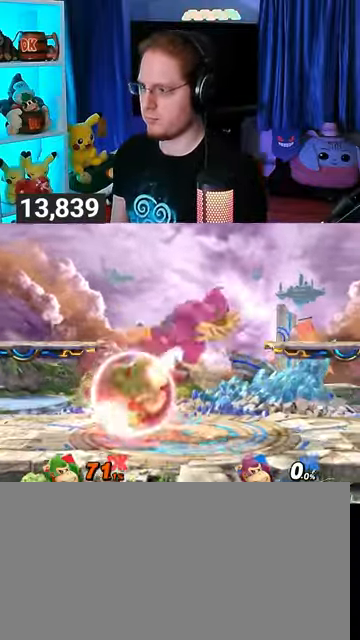
{"buttons": ["Y", "R1"], "left_stick": "center", "right_stick": "center", "events": [[300, "Y", "down"]]}
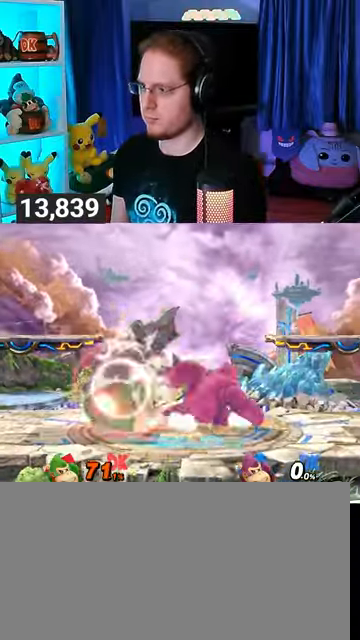
{"buttons": [], "left_stick": "down-left", "right_stick": "center", "events": [[33, "left_stick", "up-left"], [67, "Y", "up"], [133, "R1", "up"], [267, "left_stick", "down-left"]]}
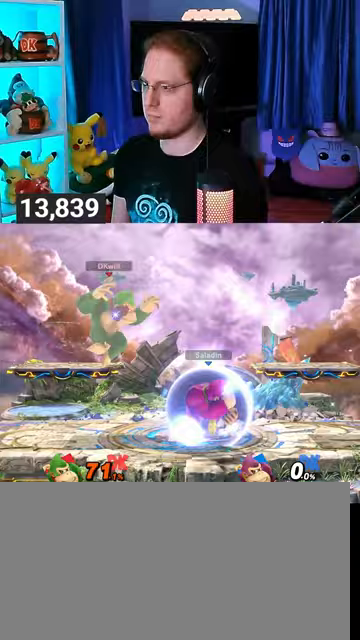
{"buttons": [], "left_stick": "center", "right_stick": "center", "events": [[100, "left_stick", "left"], [267, "left_stick", "center"]]}
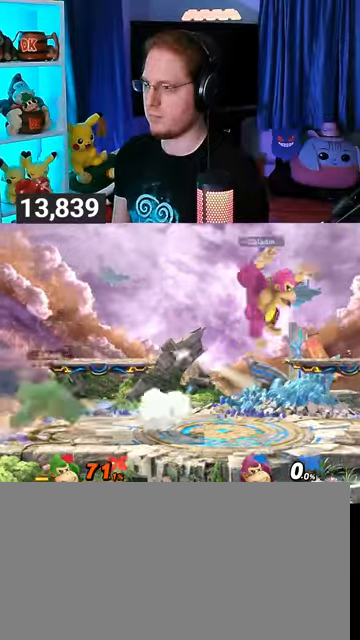
{"buttons": [], "left_stick": "right", "right_stick": "center", "events": [[167, "left_stick", "right"]]}